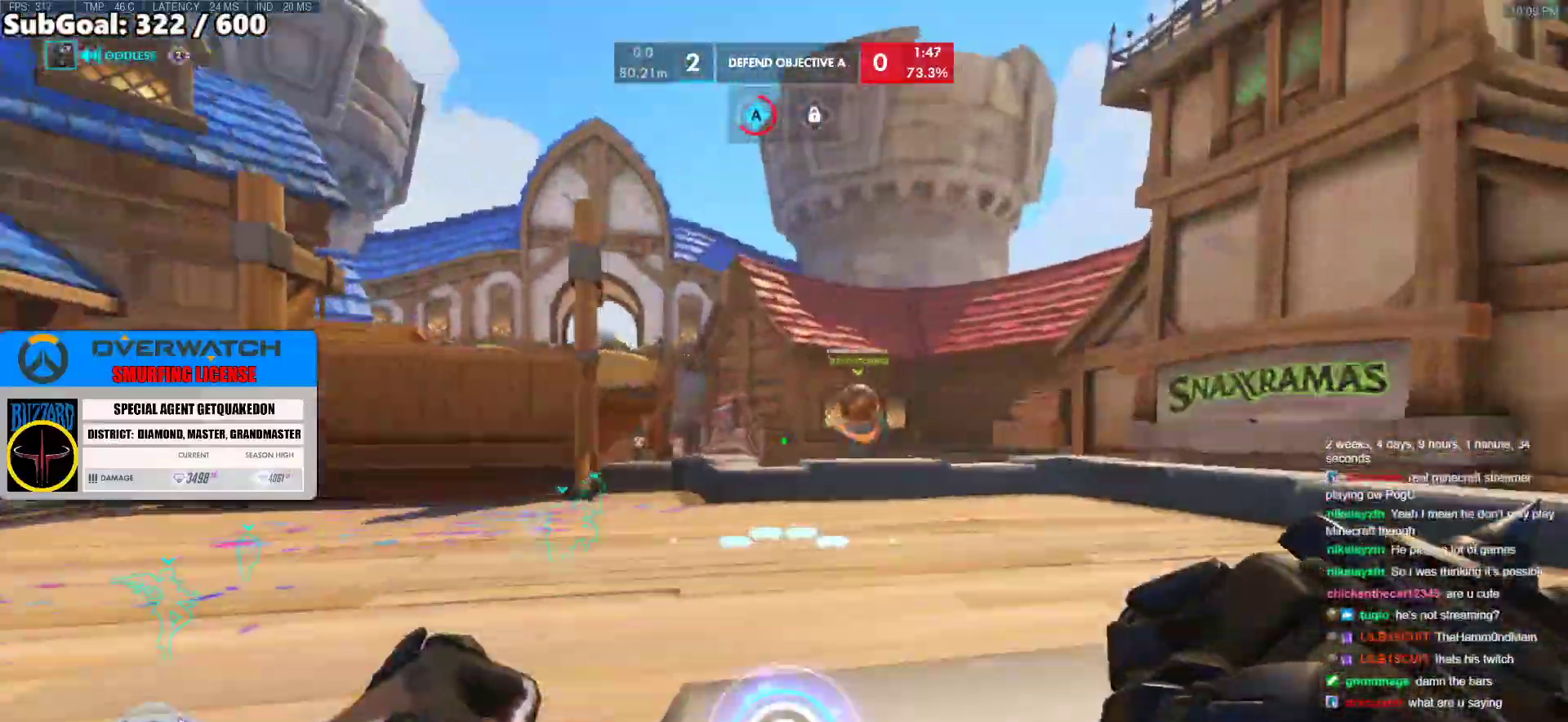
Gameplay with keyboard and mouse; each line is a JSON object with the keys and mouse buttons held at the frame after it. "events" lists presses ("down") and releases ("up") of "a", "ctrl", "d", "e", "f", "melee", "q", "r", "s", "shift", "space", "w", "mouse_left" and "mouse_right" between this image and that frame as [ms after this image, input, new state], when the widget could be followed in between. "mouse_left", "mouse_right" = the "left", "right" buttons of the "mouse" list. No other keys are recorded. Mouse movement is not recorded. Key names are as the overlay labels them; some are game actions (e.g. jump) rather than physical keys.
{"keys": ["w"], "mouse": [], "events": [[50, "d", "up"], [200, "space", "down"], [333, "space", "up"]]}
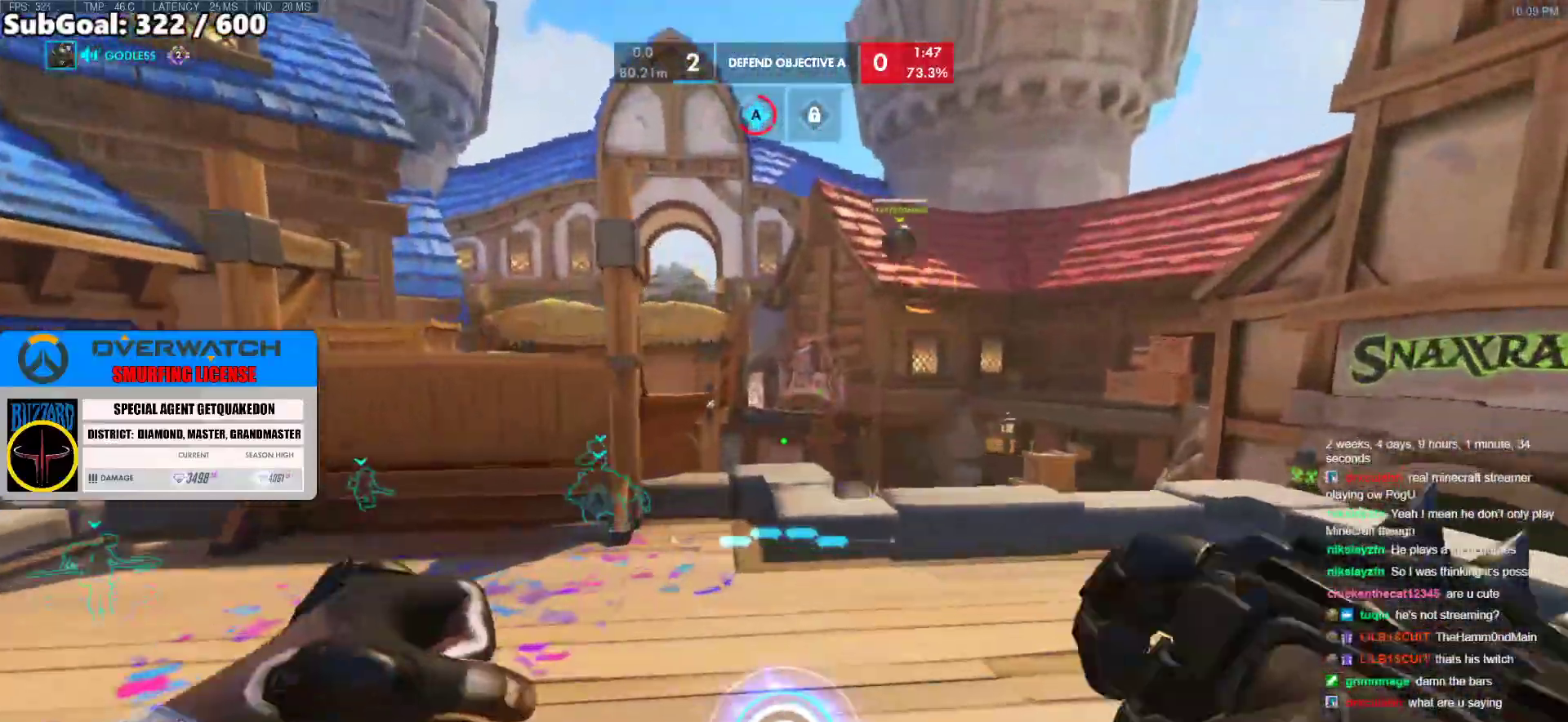
{"keys": ["a", "w"], "mouse": ["left"], "events": [[17, "a", "down"], [350, "space", "down"], [450, "mouse_left", "down"], [500, "space", "up"]]}
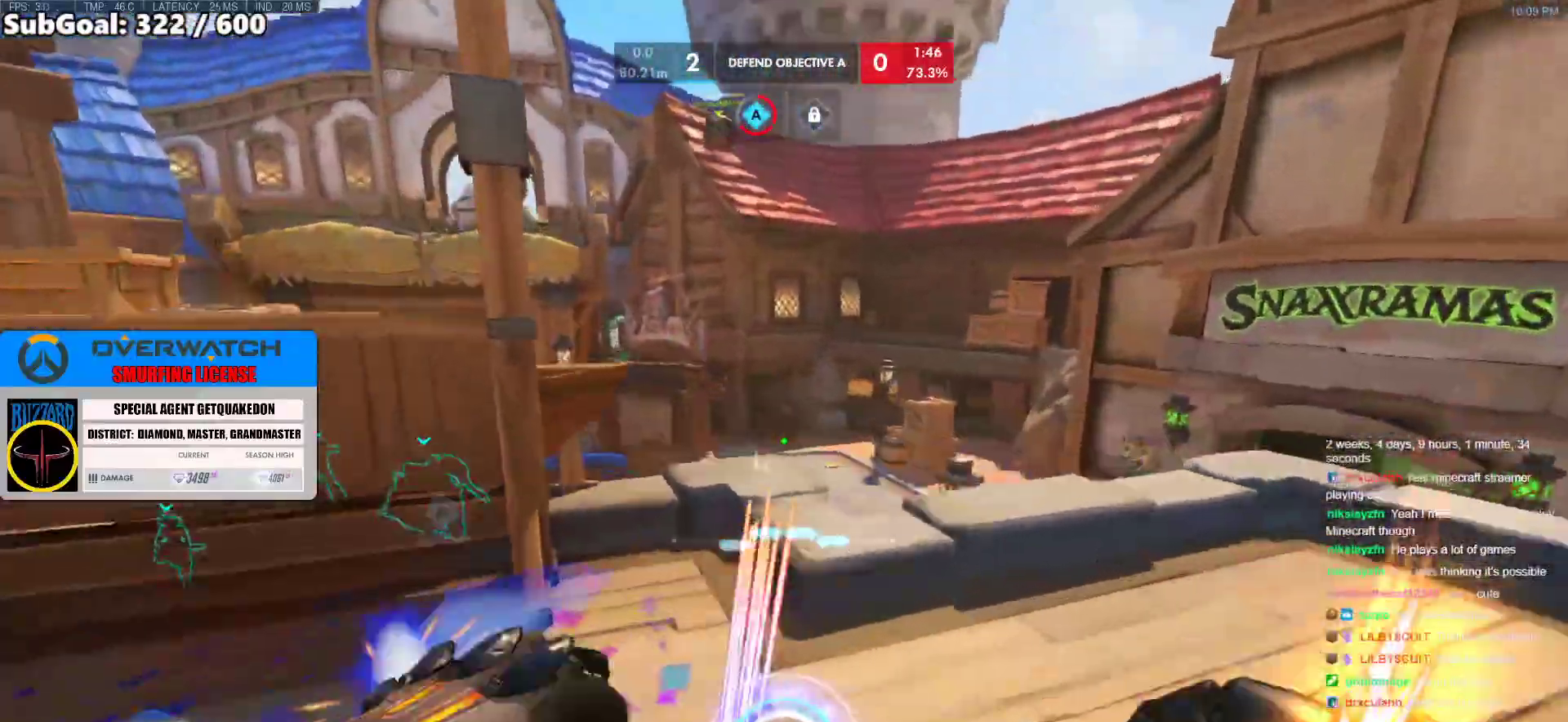
{"keys": ["a"], "mouse": [], "events": [[83, "mouse_left", "up"], [83, "w", "up"]]}
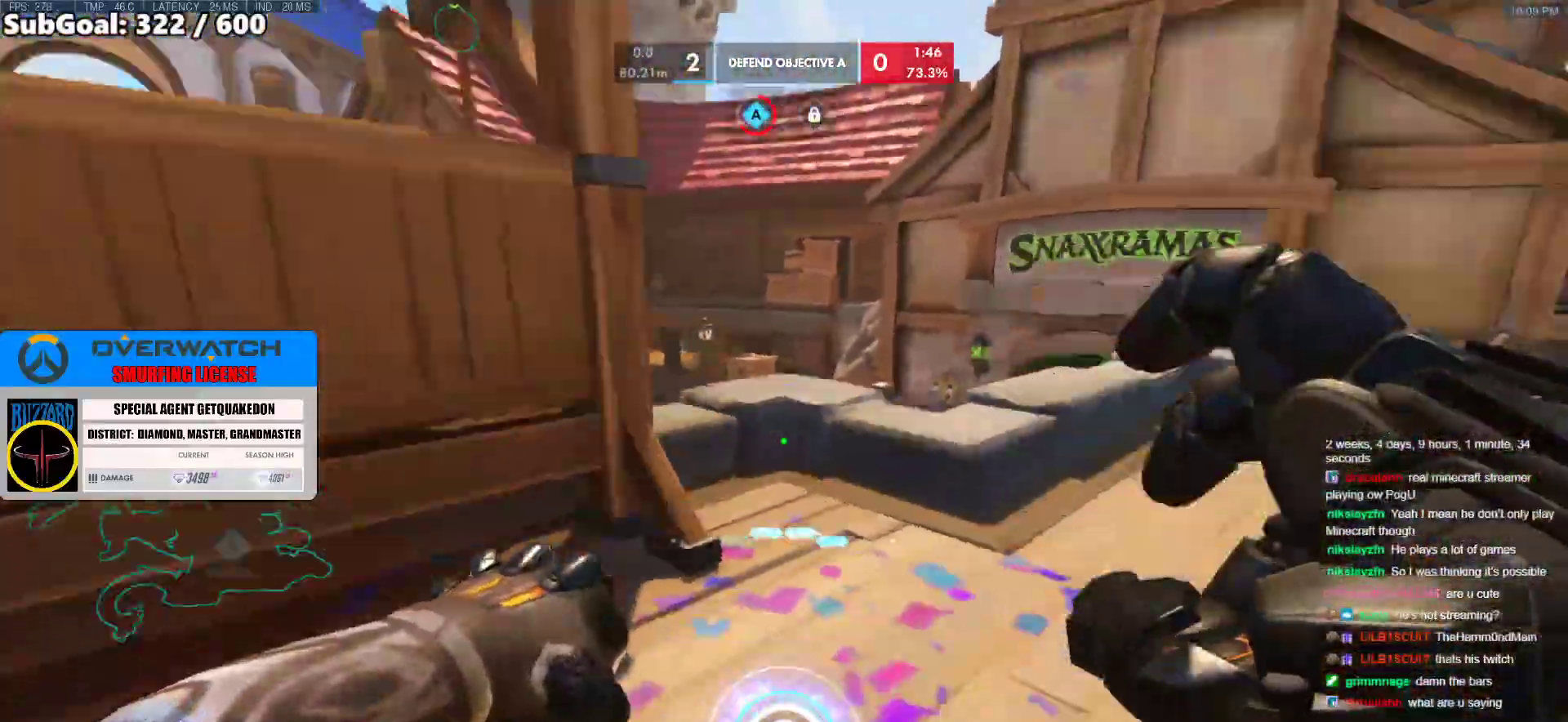
{"keys": ["w"], "mouse": [], "events": [[17, "d", "down"], [50, "a", "up"], [150, "d", "up"], [150, "w", "down"]]}
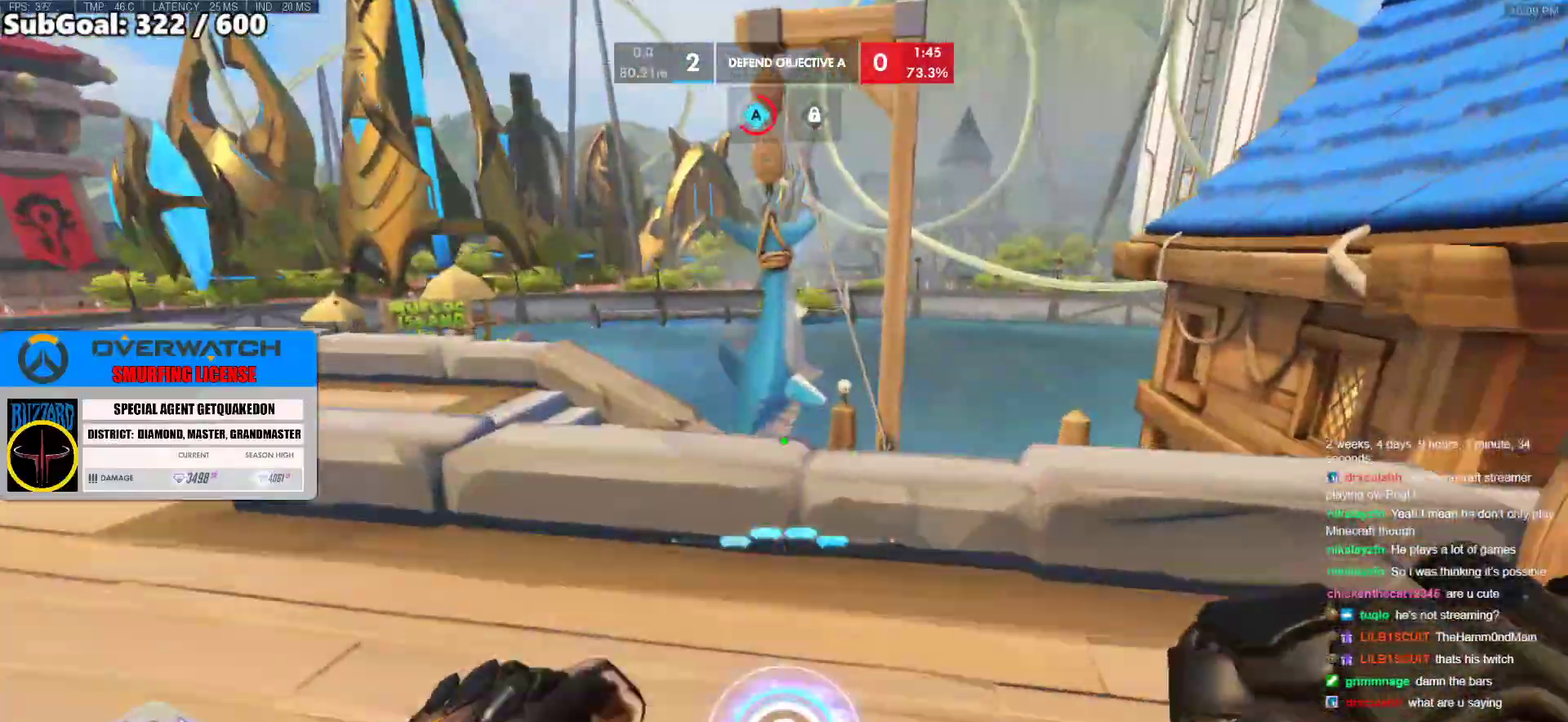
{"keys": ["w"], "mouse": [], "events": []}
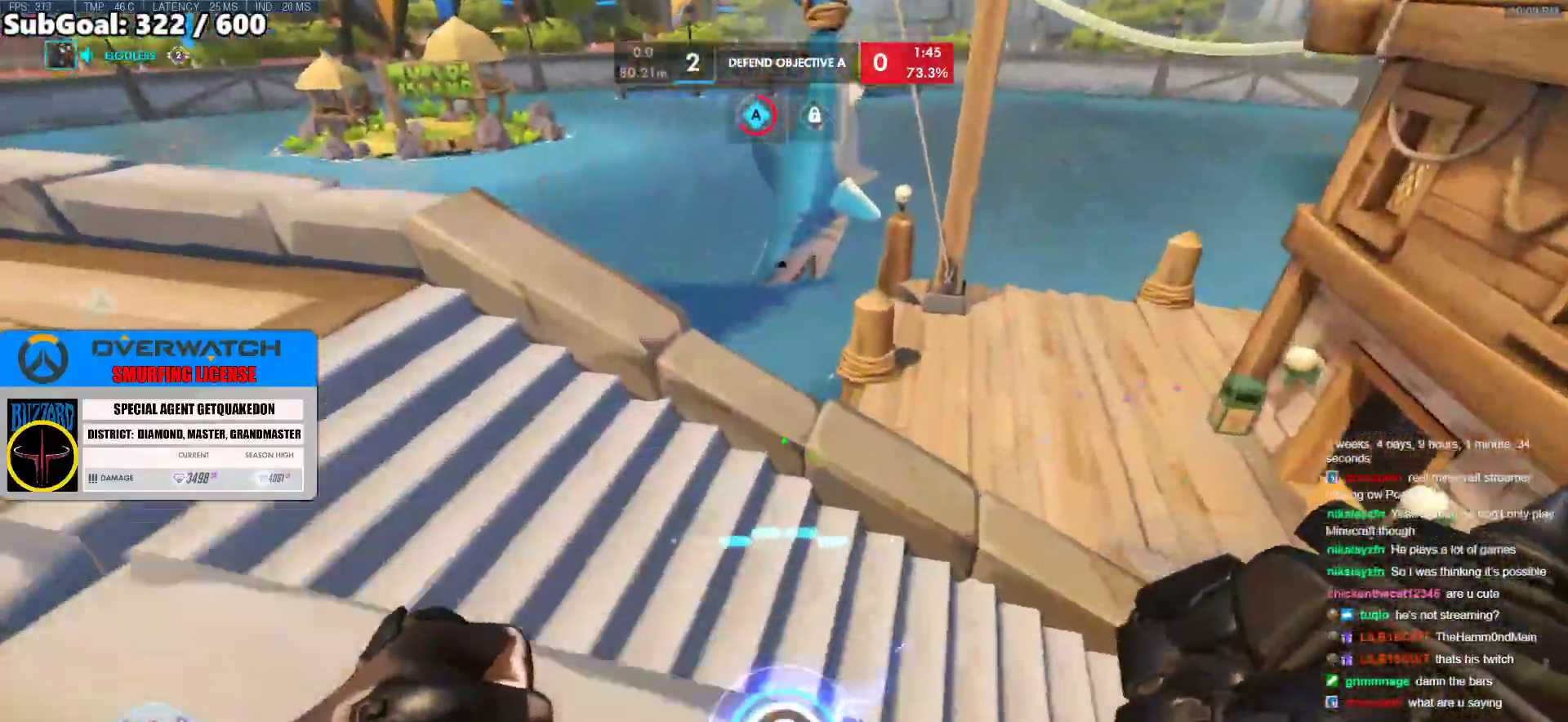
{"keys": ["w"], "mouse": [], "events": [[83, "d", "down"], [83, "space", "down"], [233, "space", "up"], [417, "d", "up"]]}
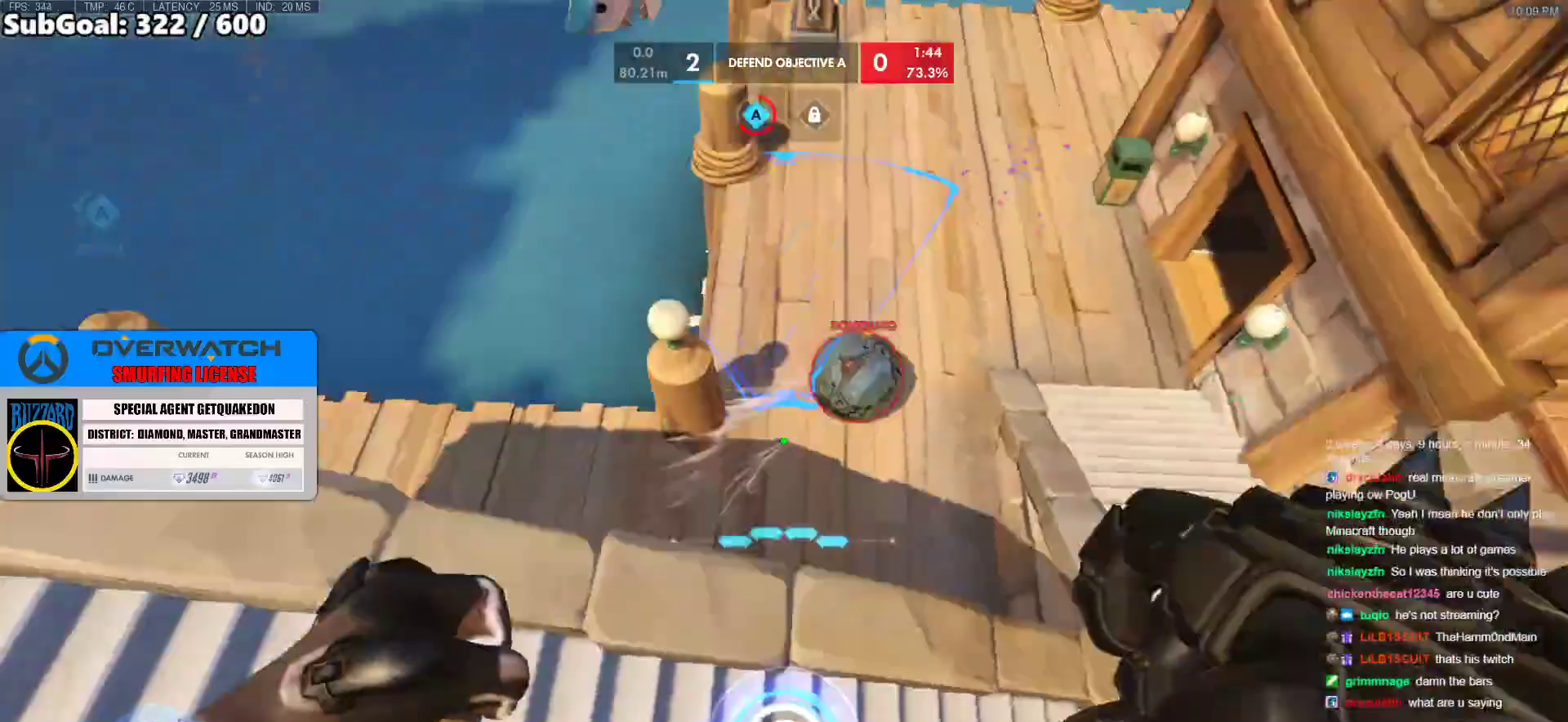
{"keys": ["d"], "mouse": [], "events": [[100, "a", "down"], [150, "e", "down"], [250, "a", "up"], [250, "e", "up"], [250, "w", "up"], [333, "s", "down"], [483, "d", "down"], [483, "s", "up"]]}
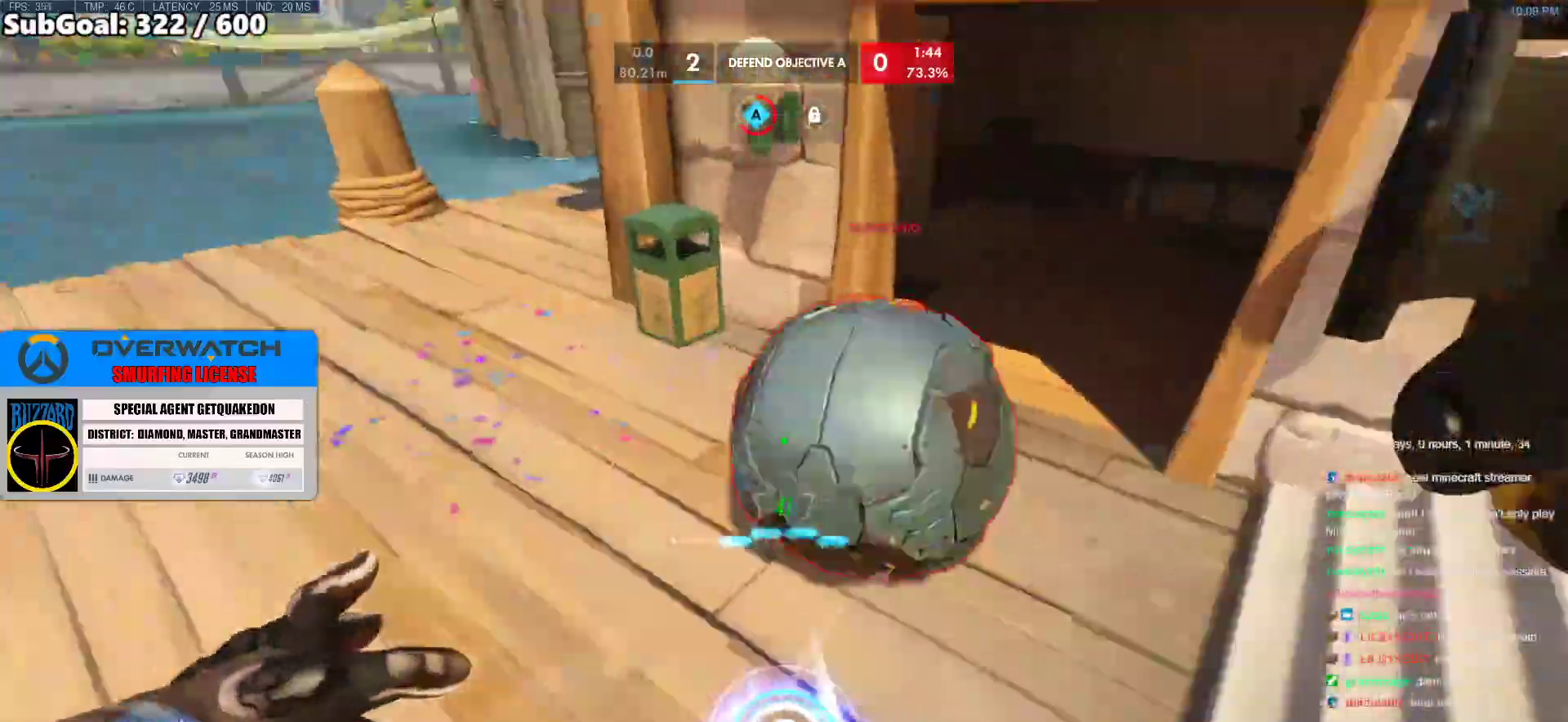
{"keys": ["w"], "mouse": ["left"], "events": [[117, "w", "down"], [267, "space", "down"], [350, "d", "up"], [400, "space", "up"], [500, "mouse_left", "down"]]}
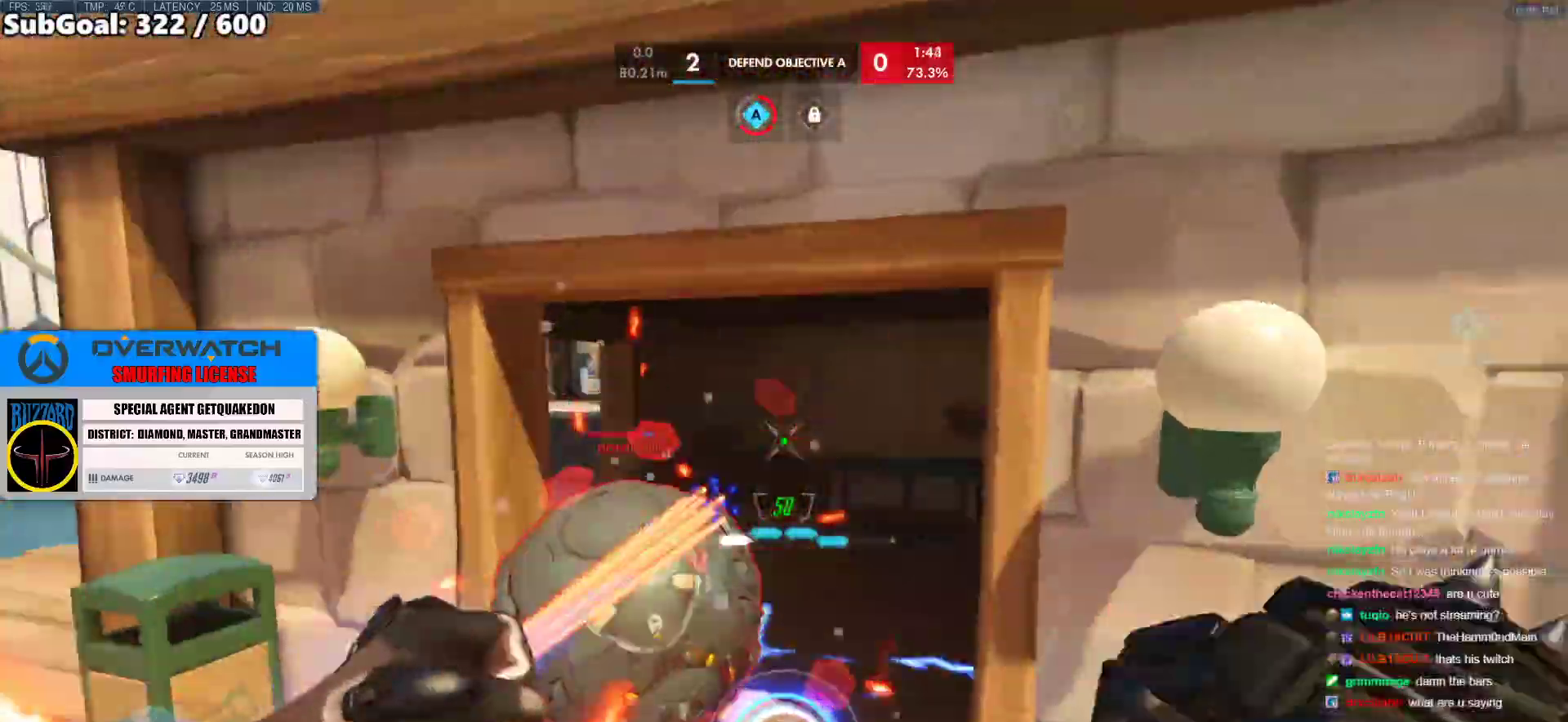
{"keys": ["d", "w"], "mouse": ["right"], "events": [[133, "mouse_left", "up"], [283, "mouse_left", "down"], [417, "mouse_right", "down"], [467, "d", "down"], [467, "mouse_left", "up"]]}
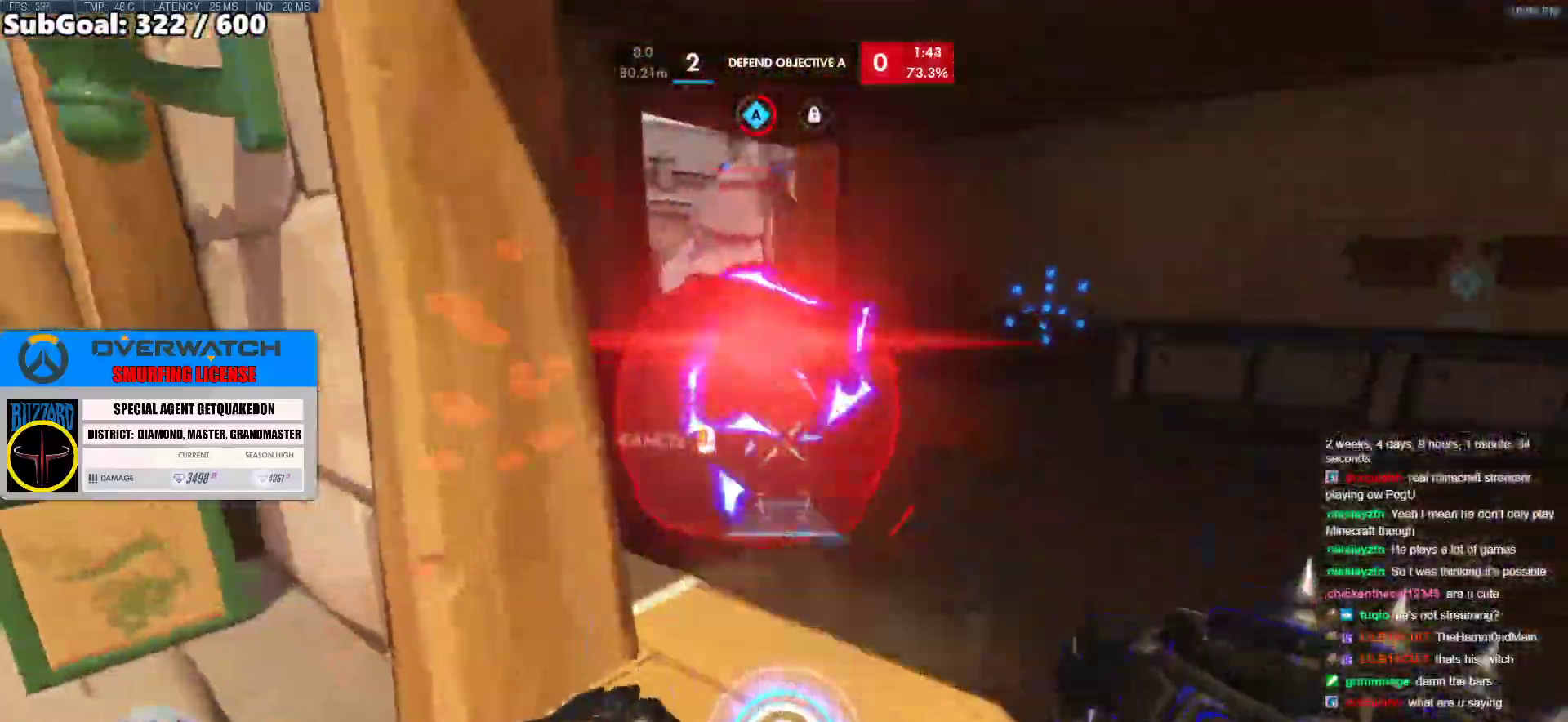
{"keys": ["w"], "mouse": [], "events": [[50, "space", "down"], [200, "space", "up"], [433, "d", "up"], [433, "mouse_right", "up"]]}
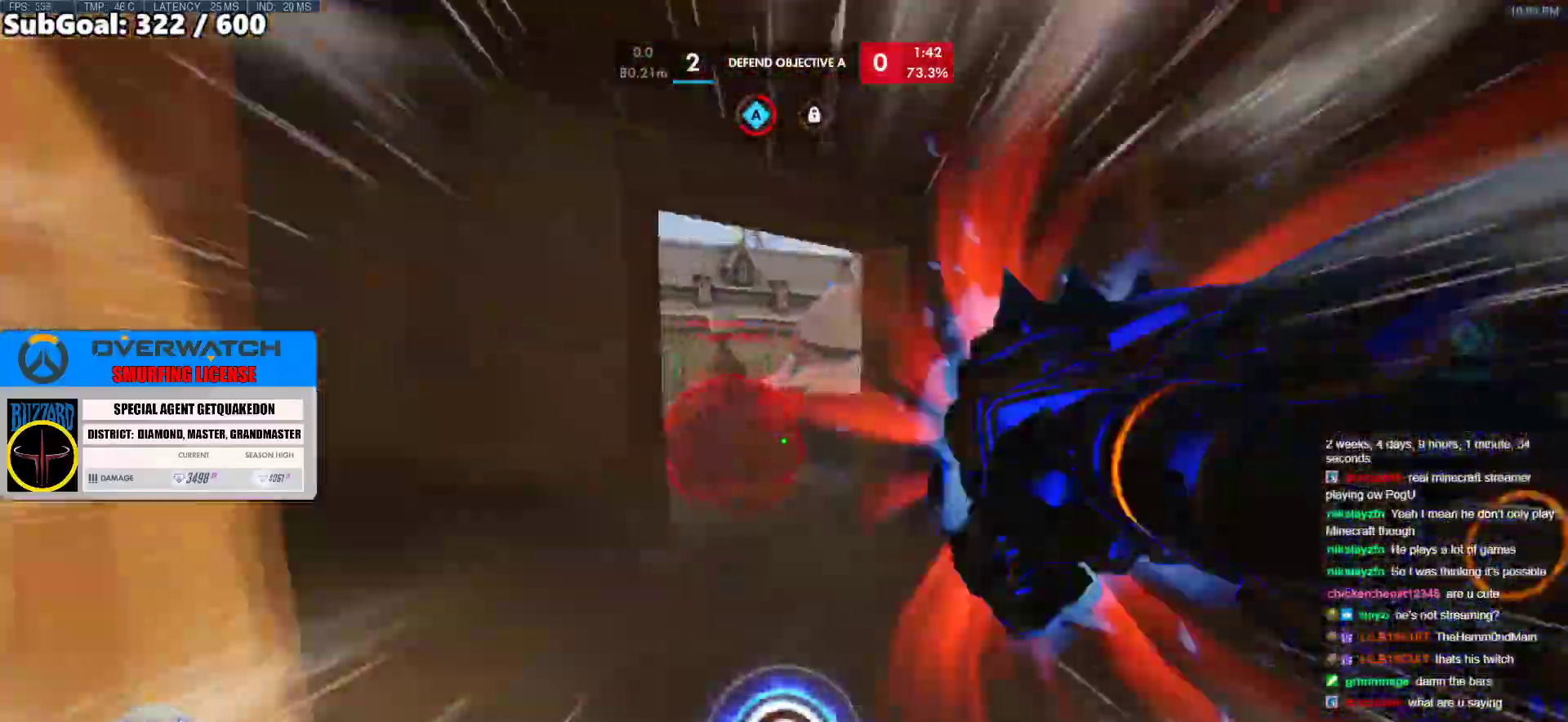
{"keys": ["space", "w"], "mouse": [], "events": [[450, "space", "down"]]}
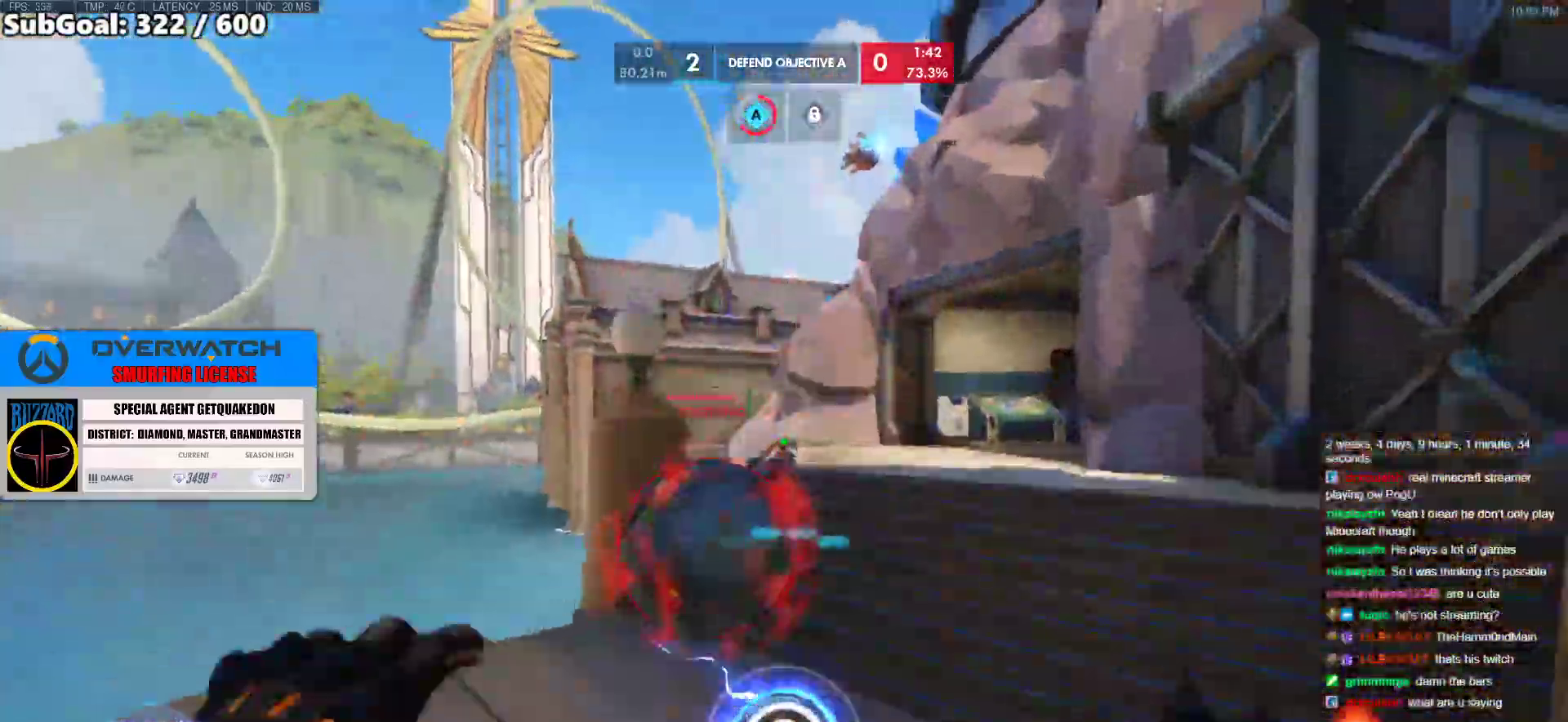
{"keys": ["shift", "w"], "mouse": ["left"], "events": [[33, "mouse_left", "down"], [83, "space", "up"], [233, "mouse_left", "up"], [367, "mouse_left", "down"], [467, "shift", "down"]]}
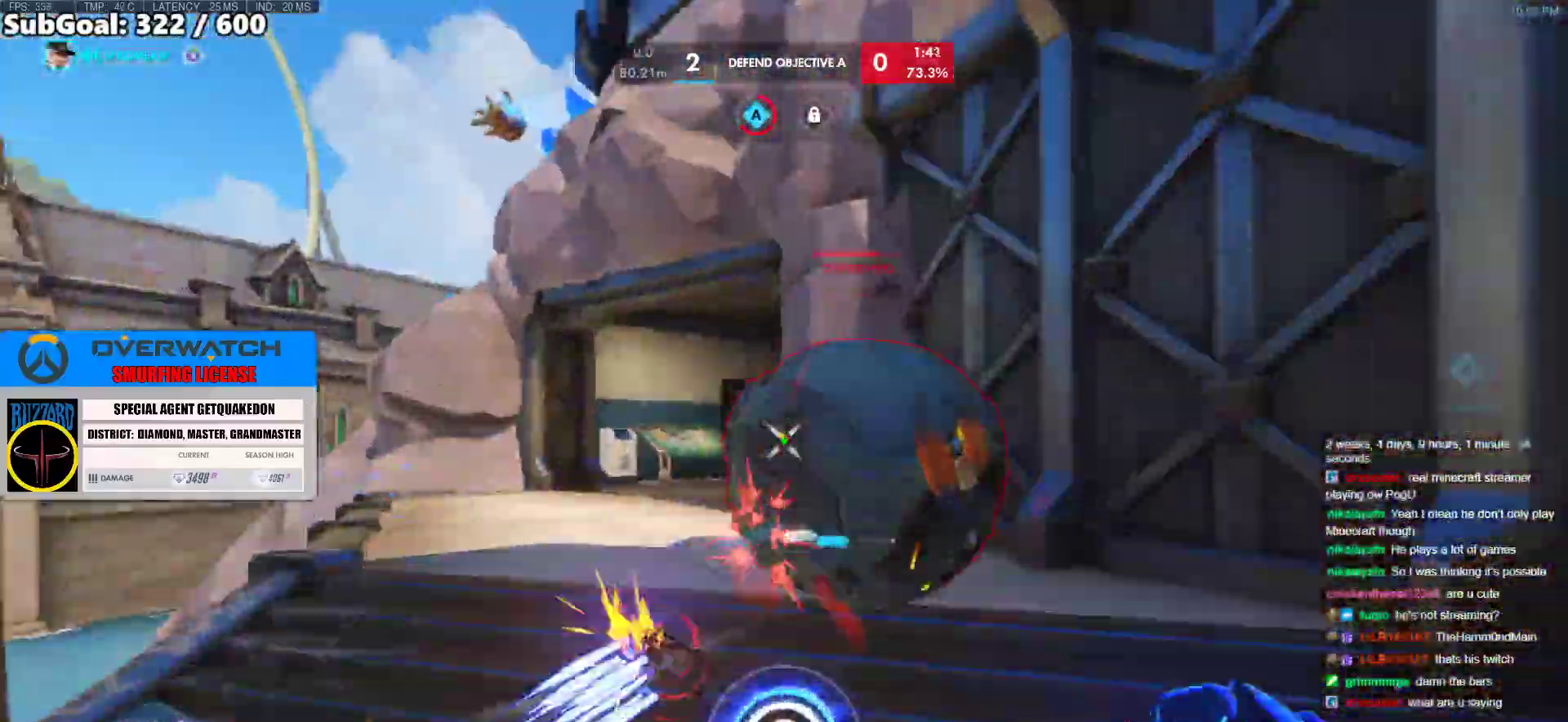
{"keys": ["w"], "mouse": [], "events": [[17, "mouse_left", "up"], [150, "shift", "up"]]}
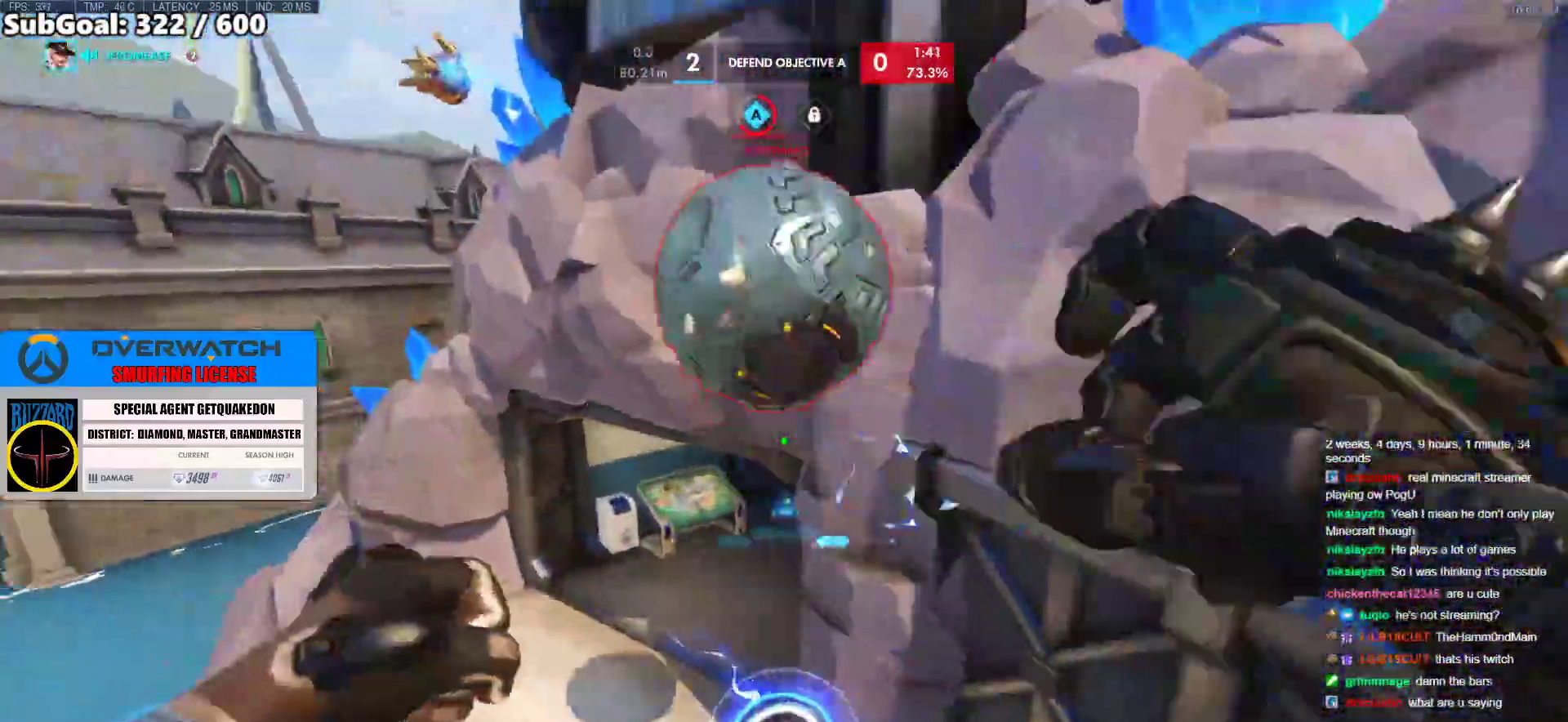
{"keys": ["w"], "mouse": [], "events": [[167, "mouse_left", "down"], [267, "mouse_left", "up"]]}
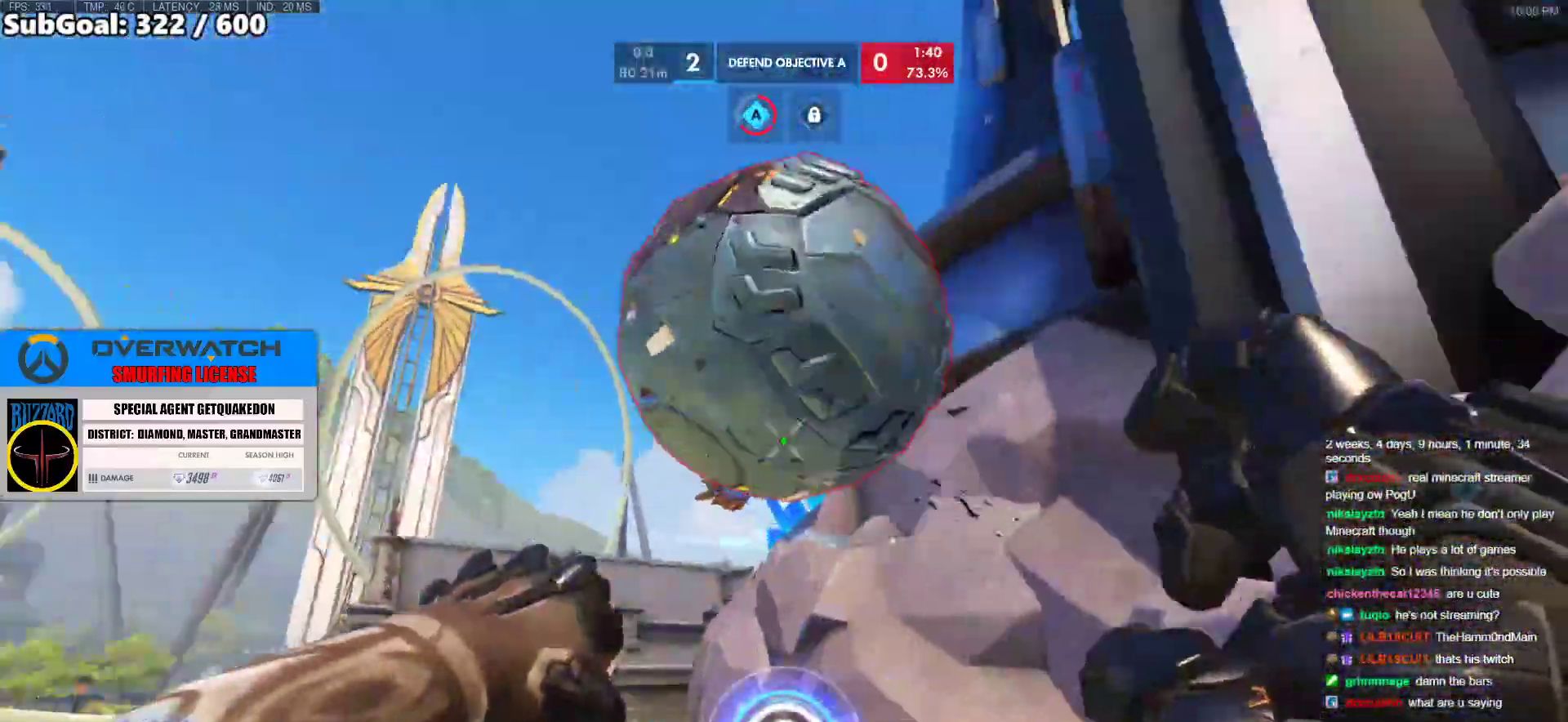
{"keys": ["d"], "mouse": [], "events": [[50, "d", "down"], [233, "melee", "down"], [283, "w", "up"], [367, "d", "up"], [367, "melee", "up"], [417, "d", "down"]]}
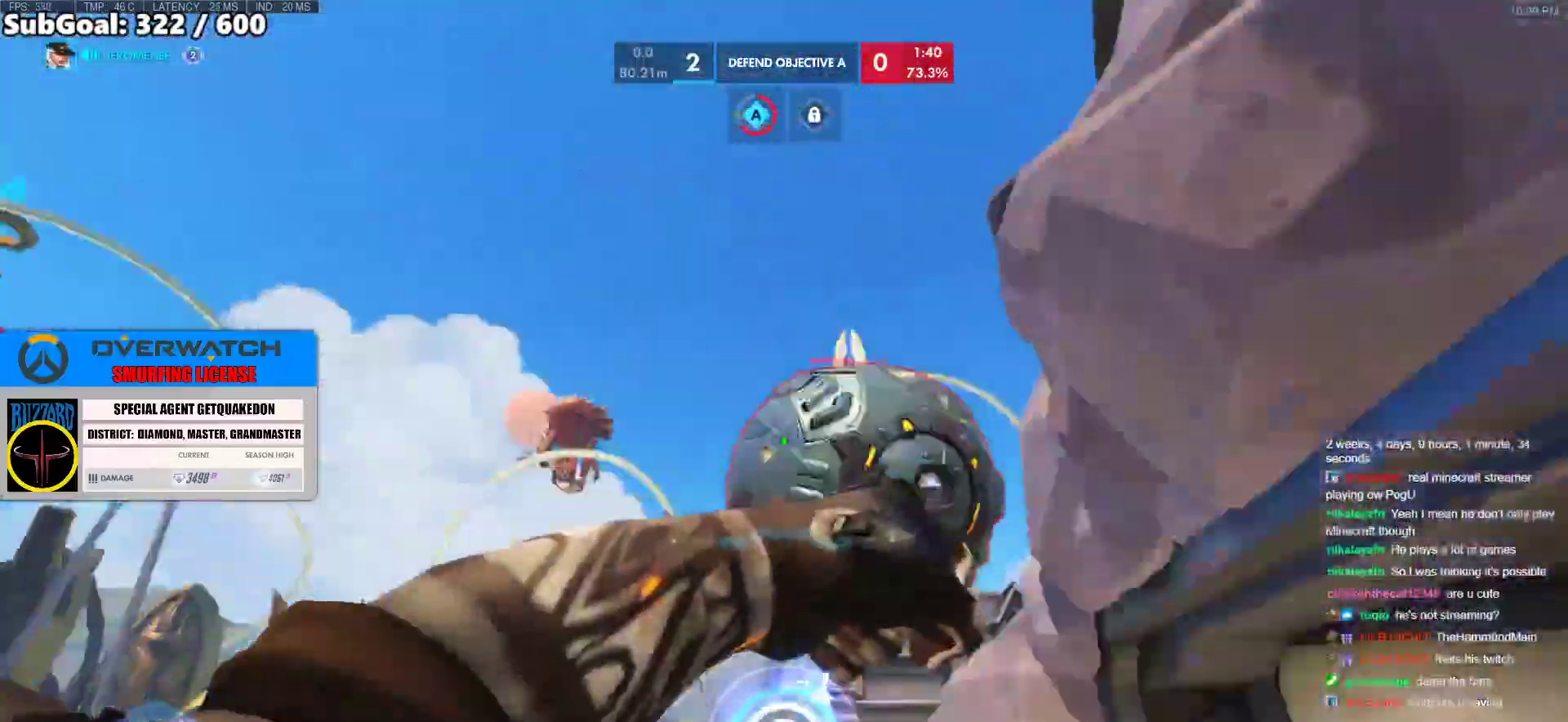
{"keys": ["d", "space", "w"], "mouse": [], "events": [[50, "w", "down"], [200, "d", "up"], [250, "mouse_left", "down"], [383, "mouse_left", "up"], [433, "d", "down"], [433, "space", "down"]]}
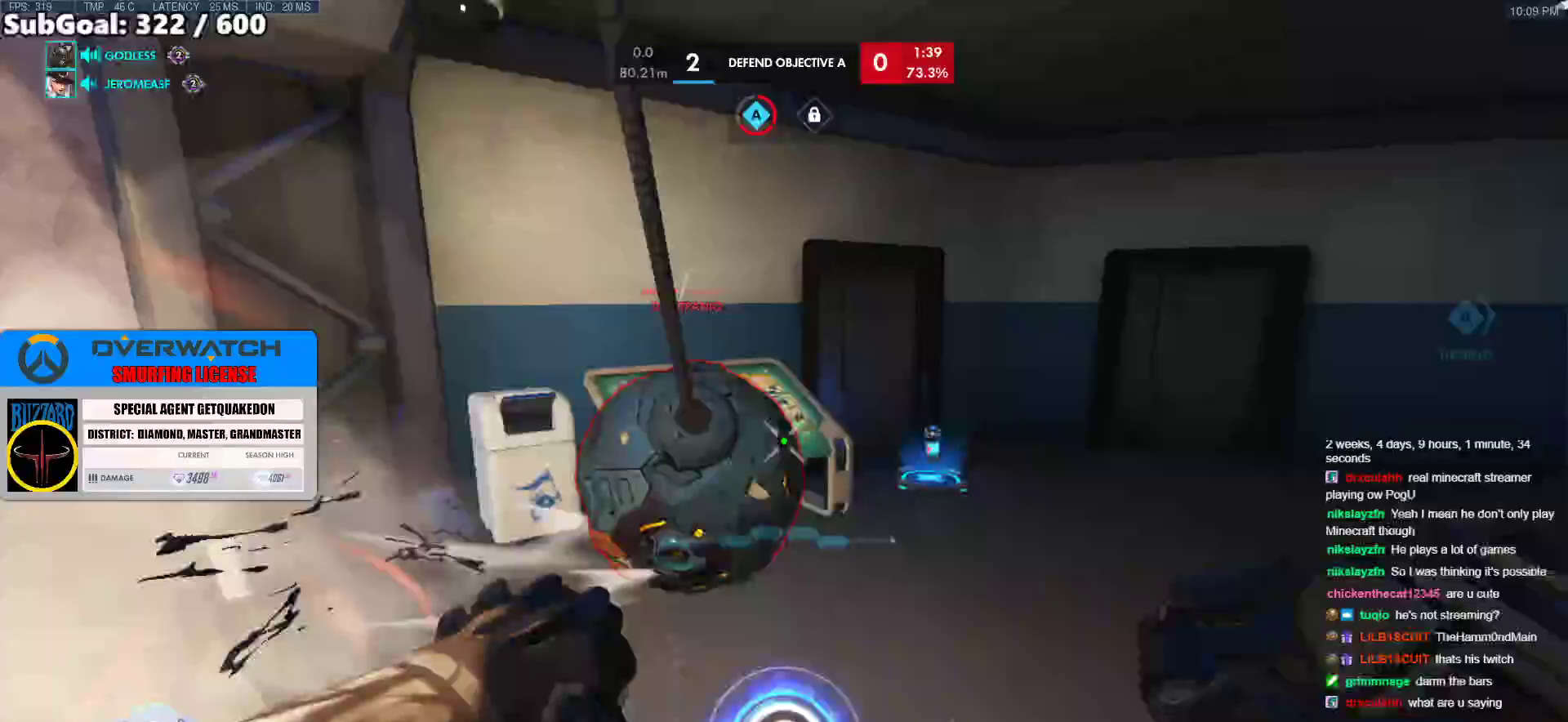
{"keys": ["w"], "mouse": [], "events": [[67, "space", "up"], [400, "d", "up"]]}
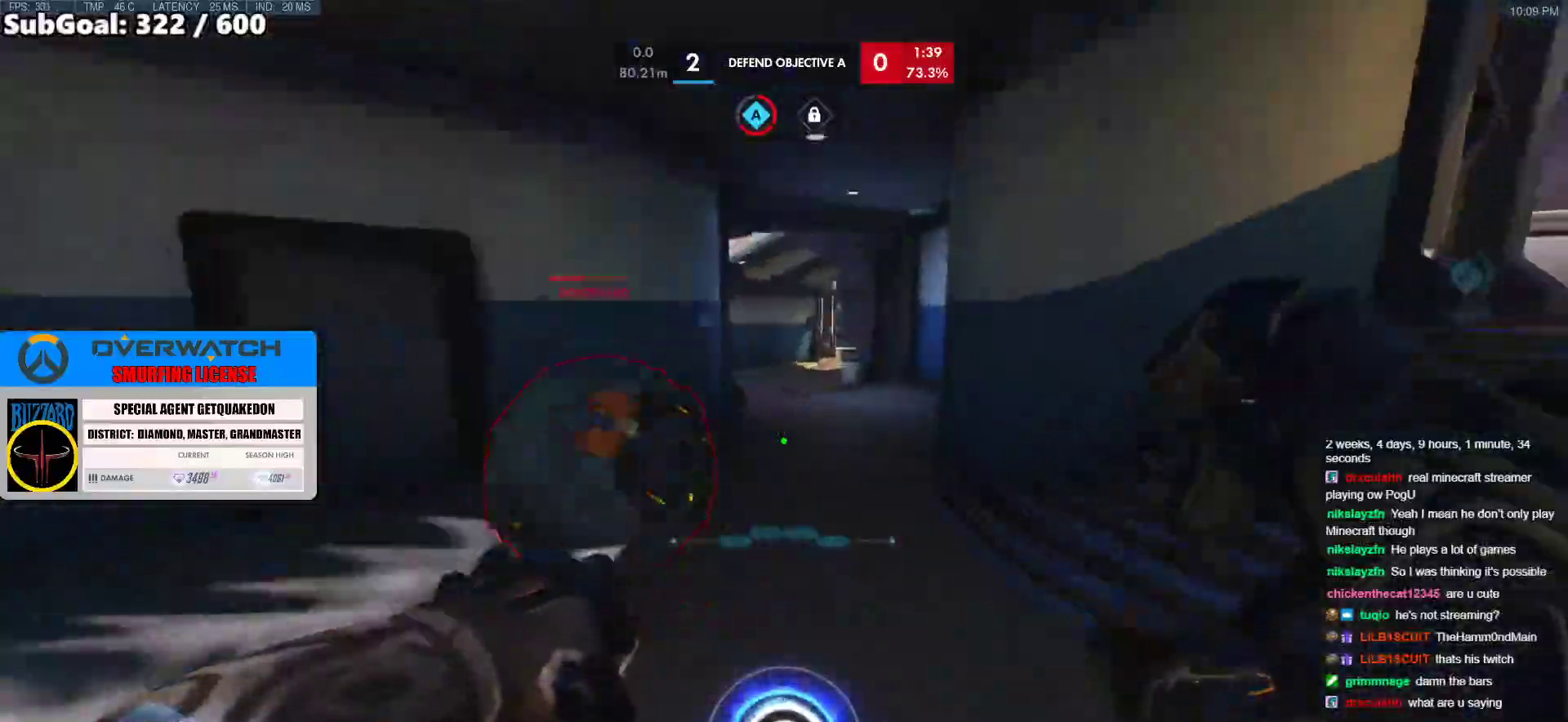
{"keys": ["d", "w"], "mouse": ["left"], "events": [[133, "mouse_left", "down"], [133, "space", "down"], [283, "space", "up"], [317, "mouse_left", "up"], [367, "d", "down"], [417, "mouse_left", "down"]]}
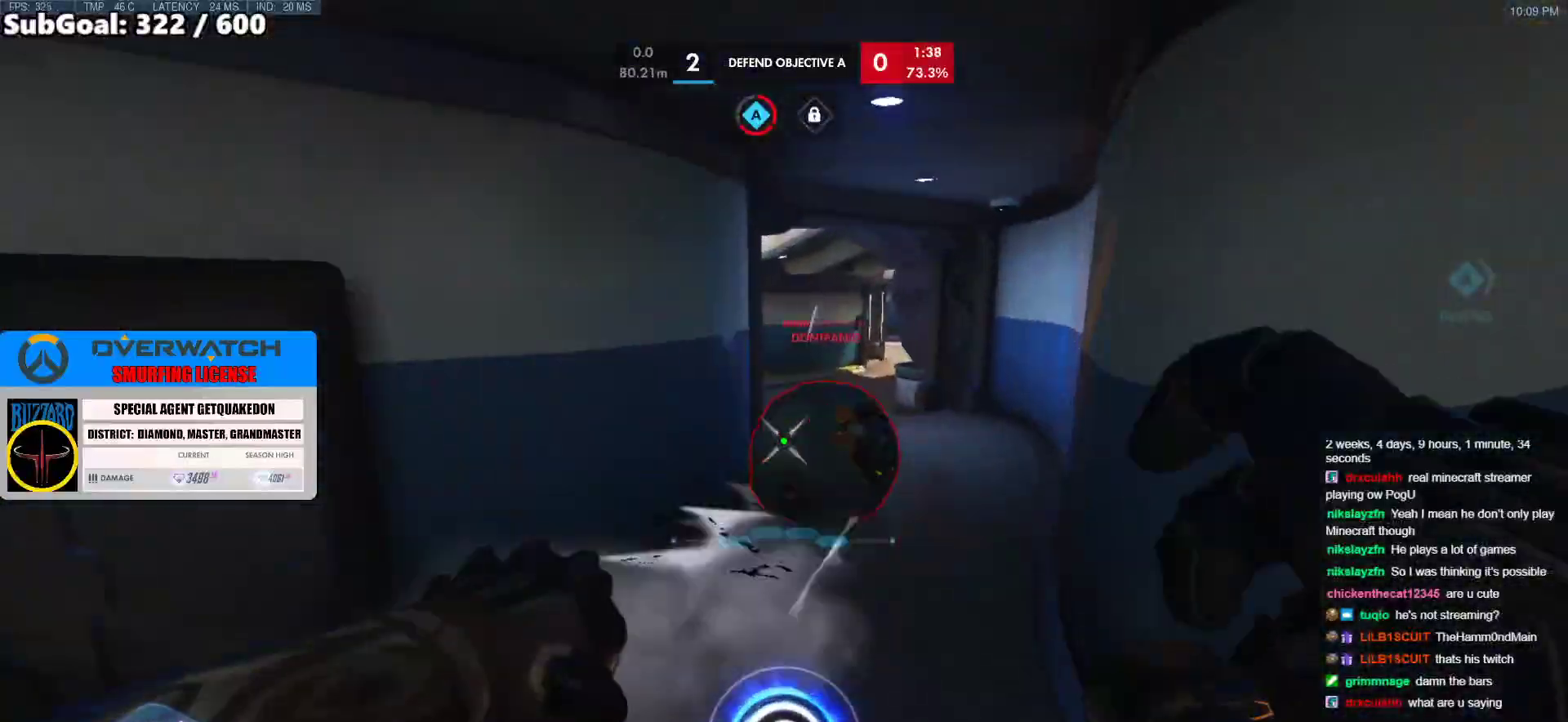
{"keys": ["d", "w"], "mouse": ["right"], "events": [[50, "d", "up"], [150, "mouse_right", "down"], [200, "mouse_left", "up"], [333, "space", "down"], [383, "d", "down"], [483, "space", "up"]]}
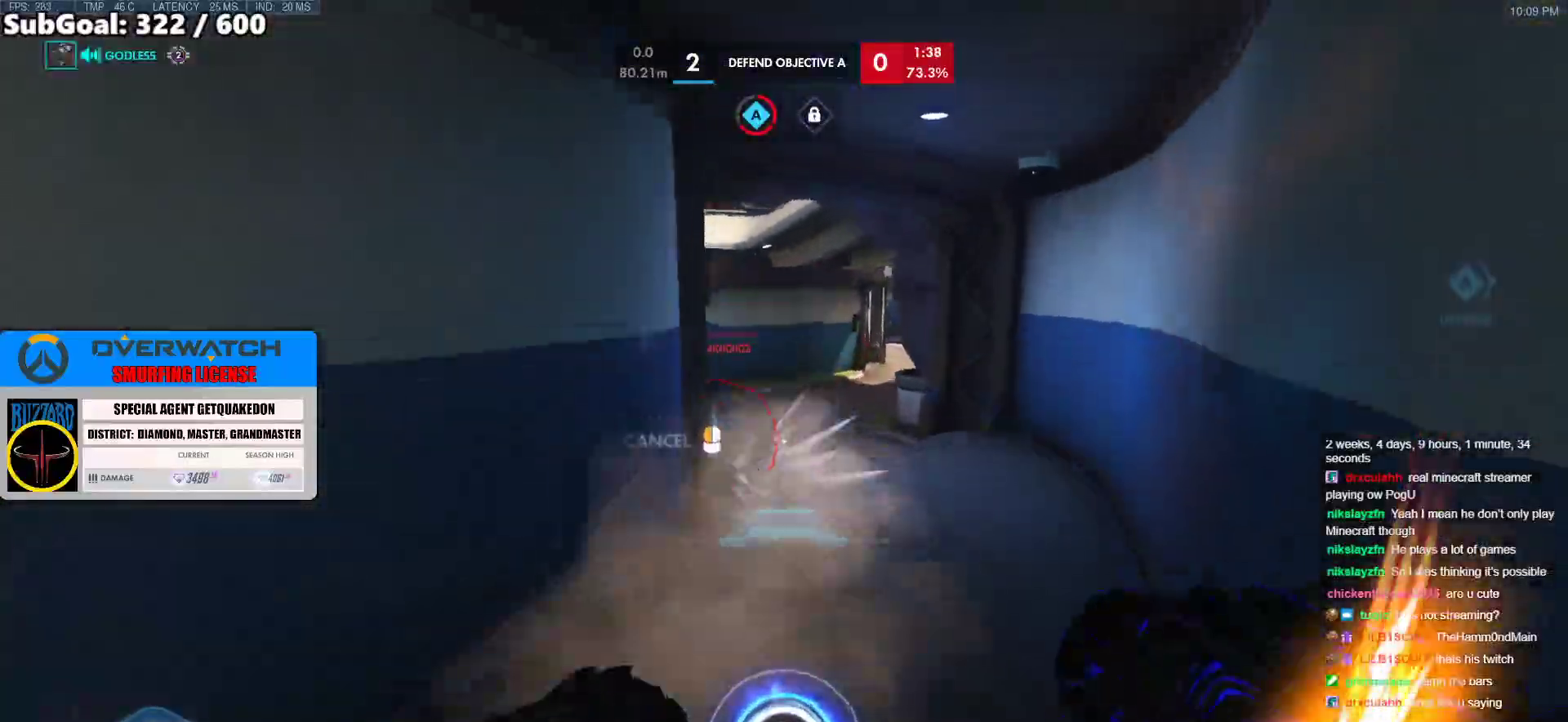
{"keys": ["w"], "mouse": [], "events": [[33, "d", "up"], [167, "d", "down"], [450, "d", "up"], [450, "mouse_right", "up"]]}
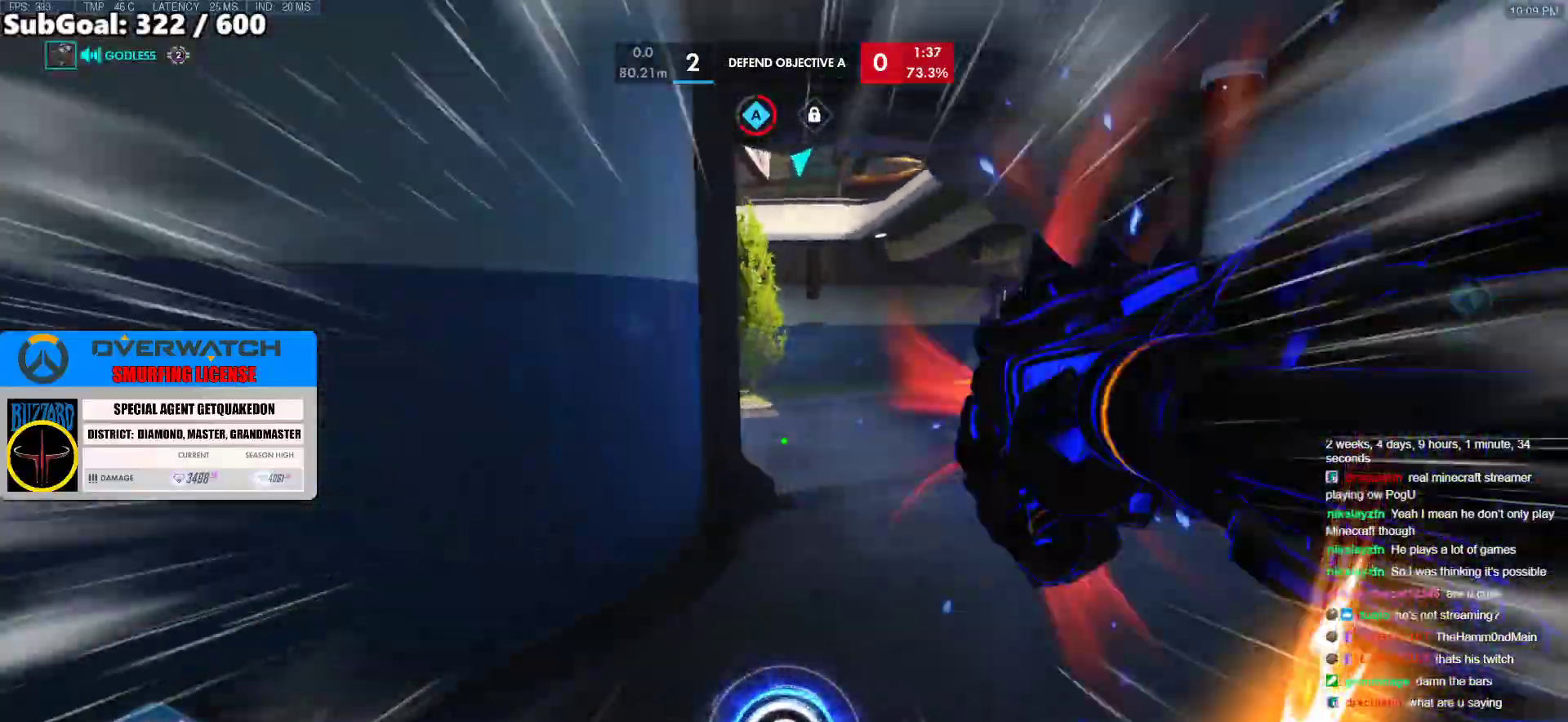
{"keys": ["a", "w"], "mouse": [], "events": [[33, "a", "down"], [133, "space", "down"], [183, "space", "up"], [267, "space", "down"], [367, "space", "up"]]}
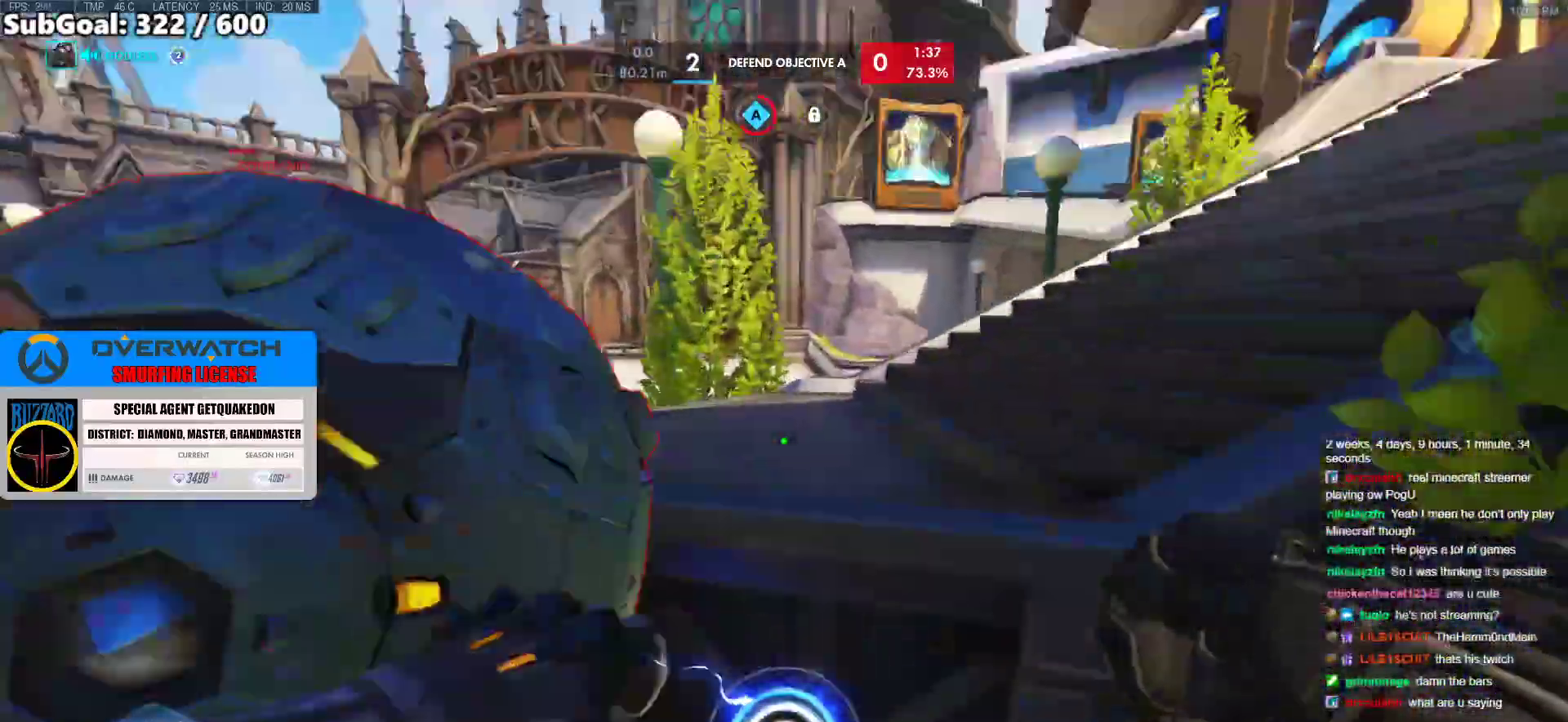
{"keys": ["a", "w"], "mouse": [], "events": [[50, "a", "up"], [50, "e", "down"], [100, "e", "up"], [333, "d", "down"], [383, "d", "up"], [433, "a", "down"]]}
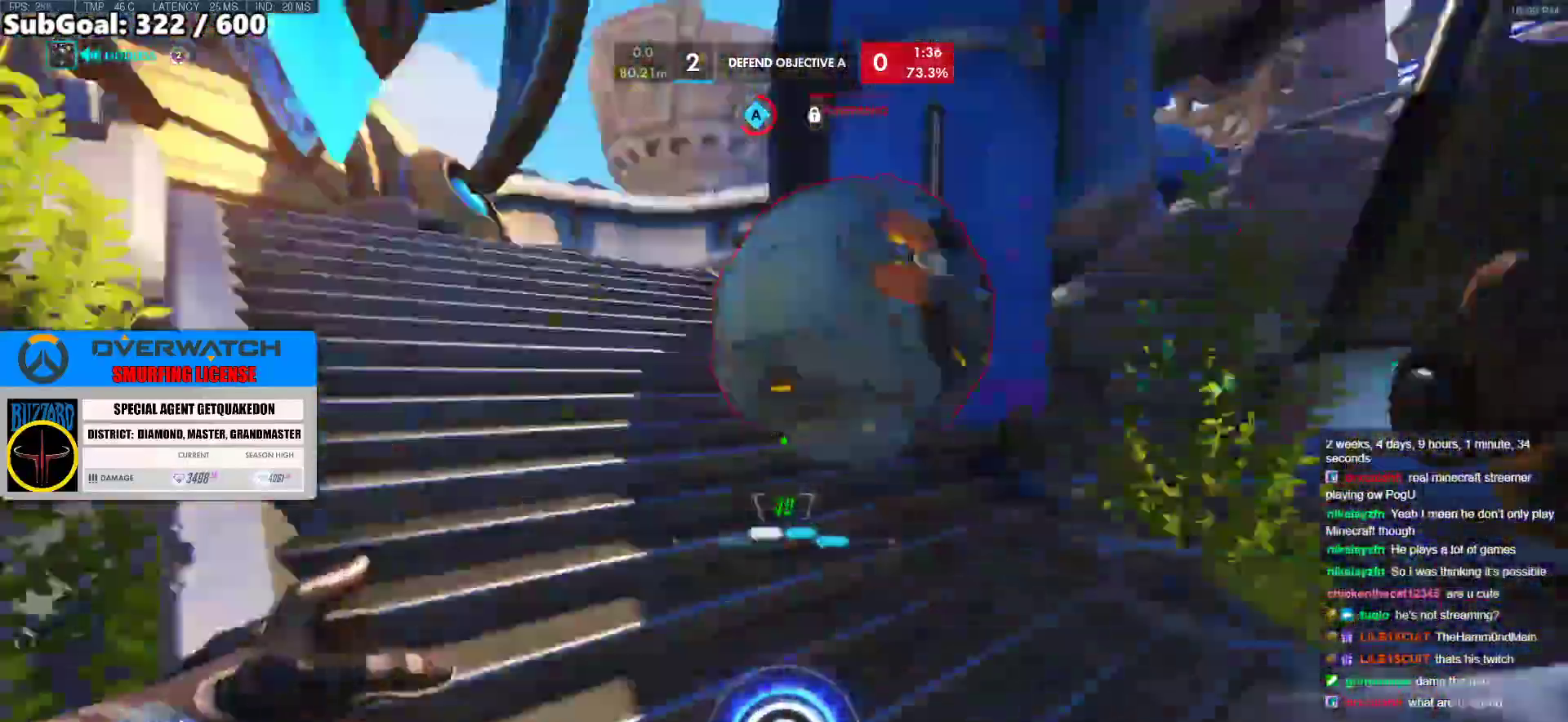
{"keys": ["space", "w"], "mouse": ["left"], "events": [[33, "w", "up"], [67, "a", "up"], [67, "w", "down"], [400, "space", "down"], [450, "mouse_left", "down"]]}
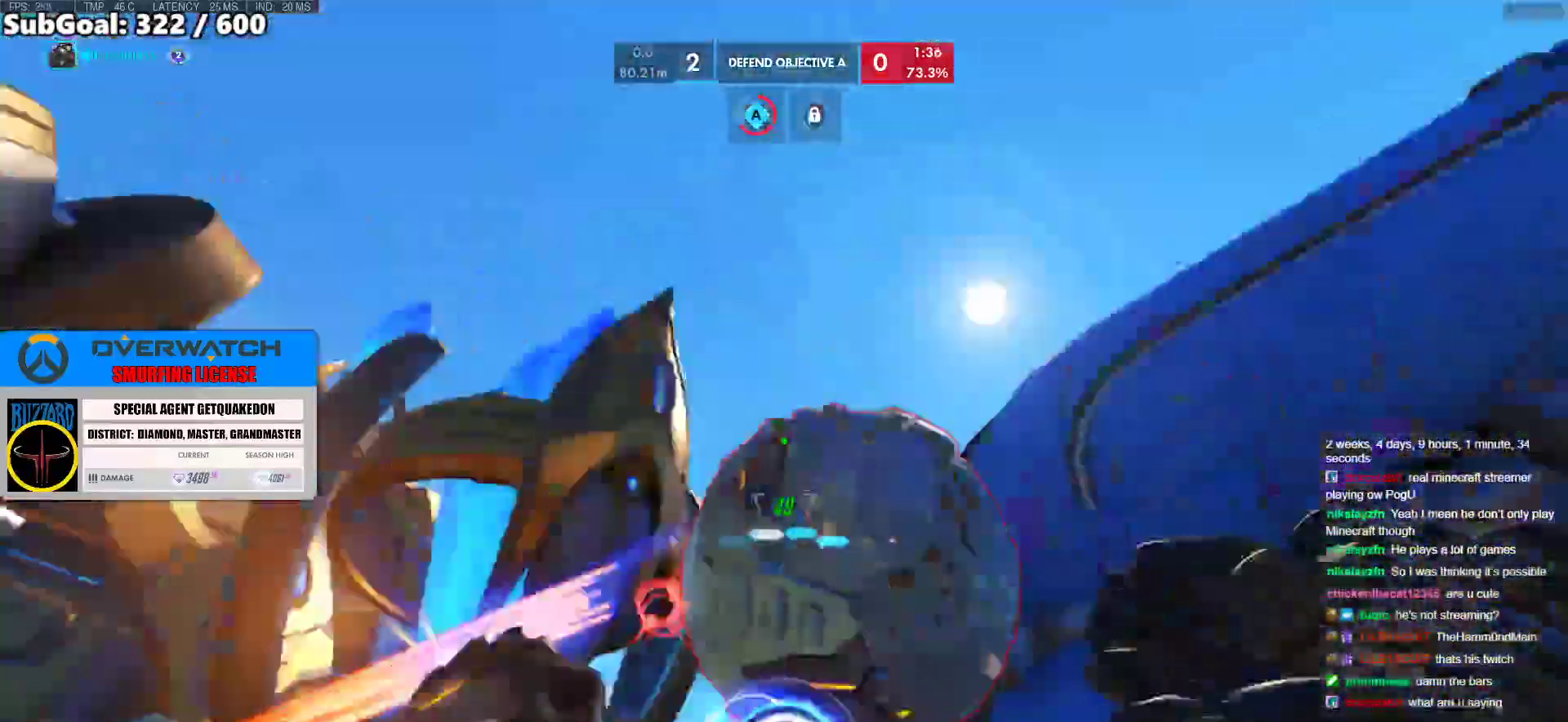
{"keys": ["a", "space", "w"], "mouse": [], "events": [[33, "space", "up"], [83, "a", "down"], [83, "mouse_left", "up"], [283, "mouse_left", "down"], [367, "space", "down"], [417, "mouse_left", "up"]]}
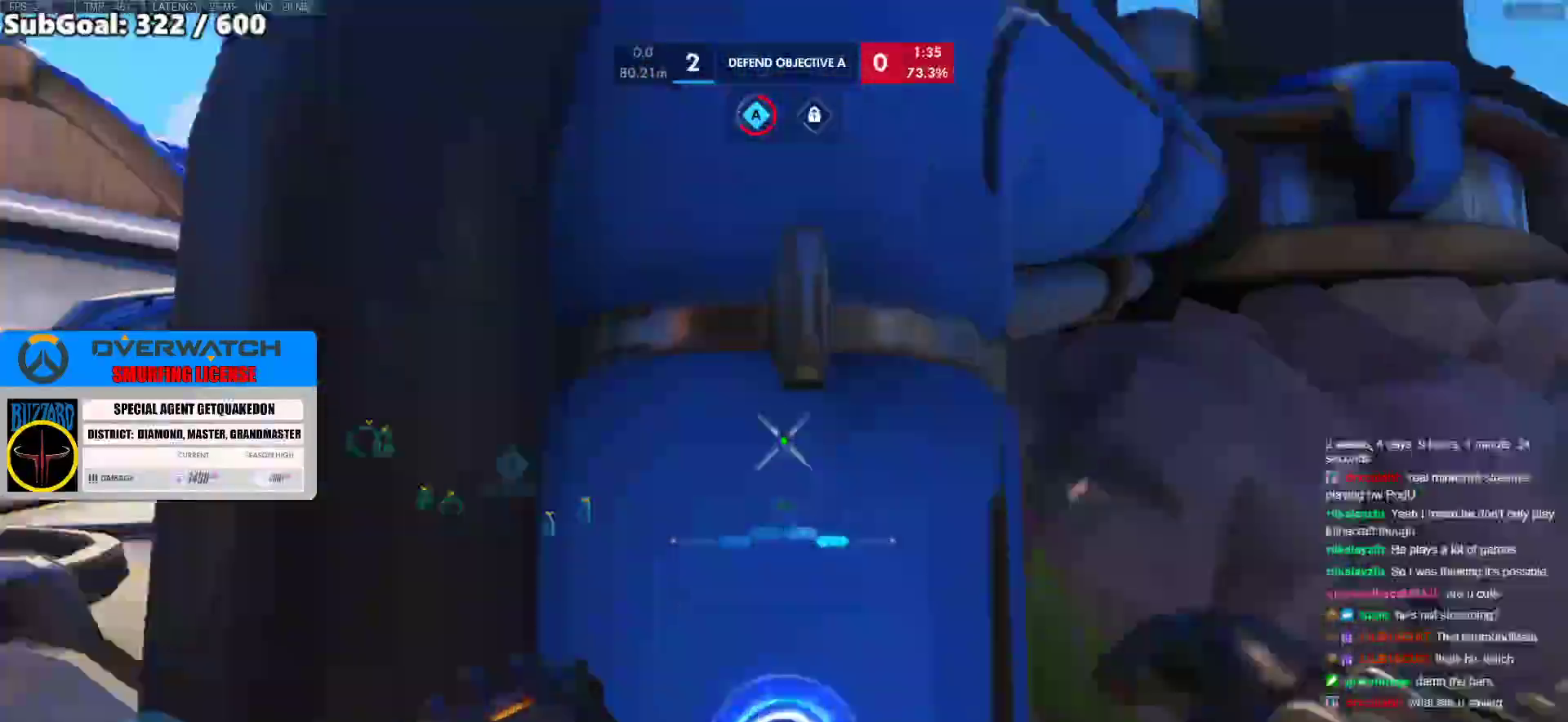
{"keys": ["a"], "mouse": [], "events": [[17, "space", "up"], [17, "w", "up"], [200, "mouse_left", "down"], [250, "shift", "down"], [250, "w", "down"], [300, "mouse_left", "up"], [383, "shift", "up"], [483, "w", "up"]]}
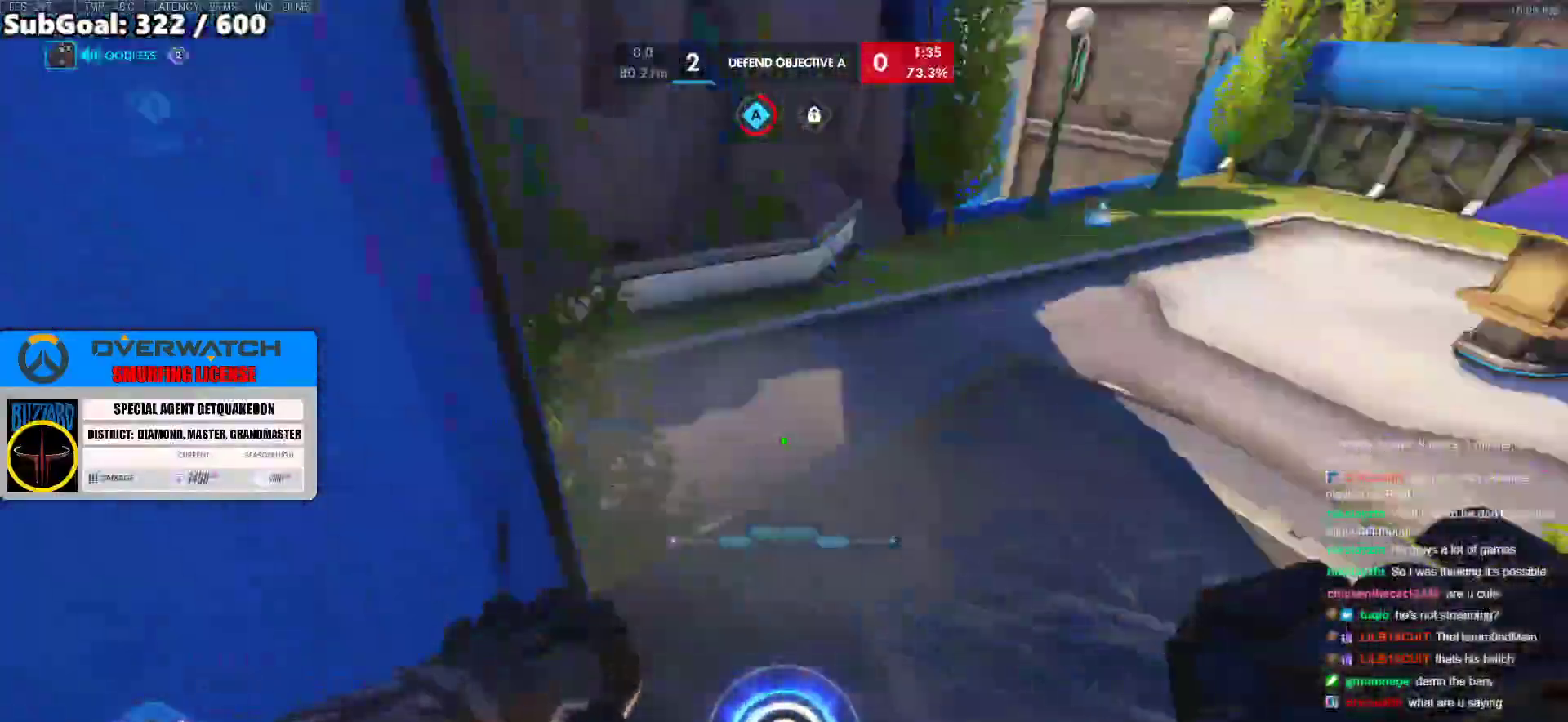
{"keys": ["d", "w"], "mouse": [], "events": [[67, "a", "up"], [67, "w", "down"], [167, "d", "down"]]}
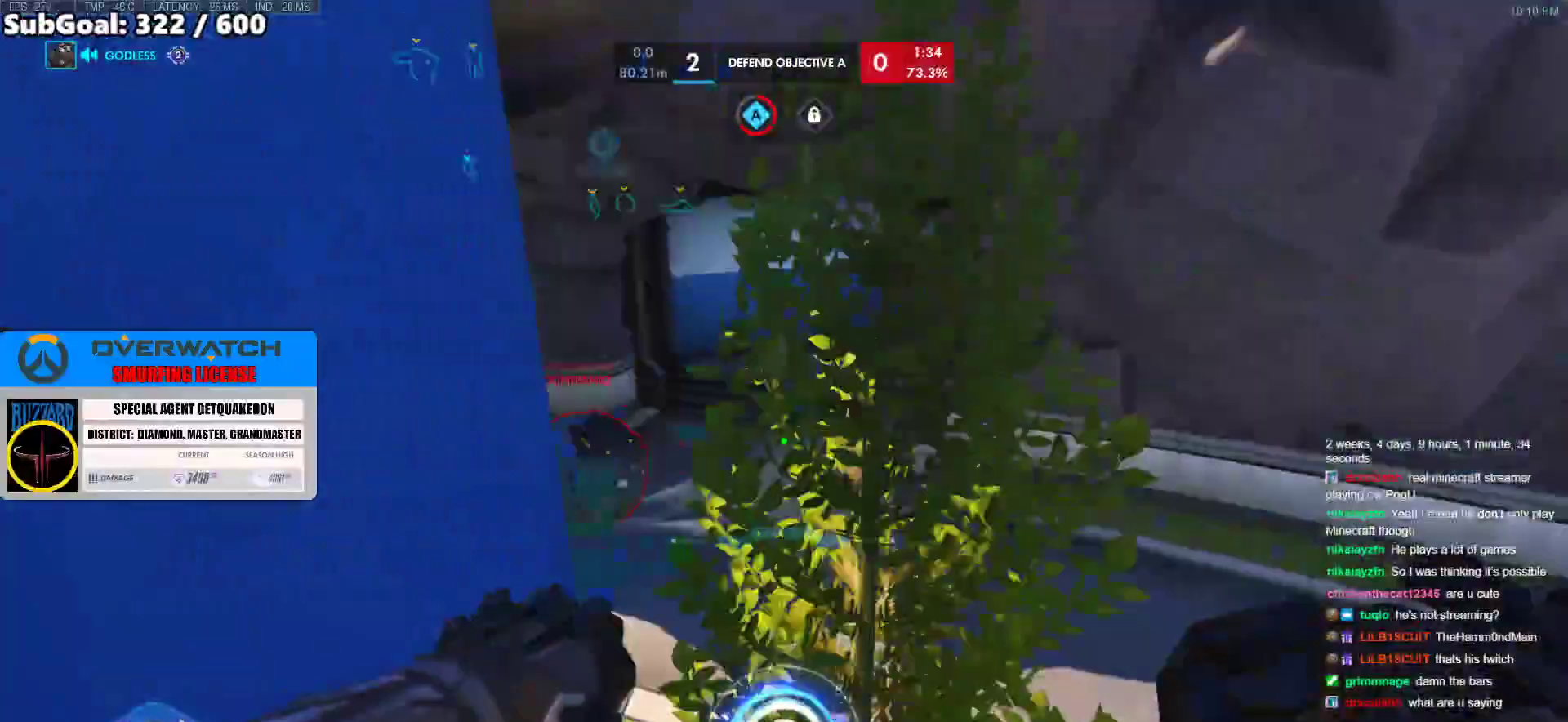
{"keys": ["d", "w"], "mouse": [], "events": [[83, "space", "down"], [183, "d", "up"], [233, "space", "up"], [317, "mouse_left", "down"], [367, "d", "down"], [467, "mouse_left", "up"]]}